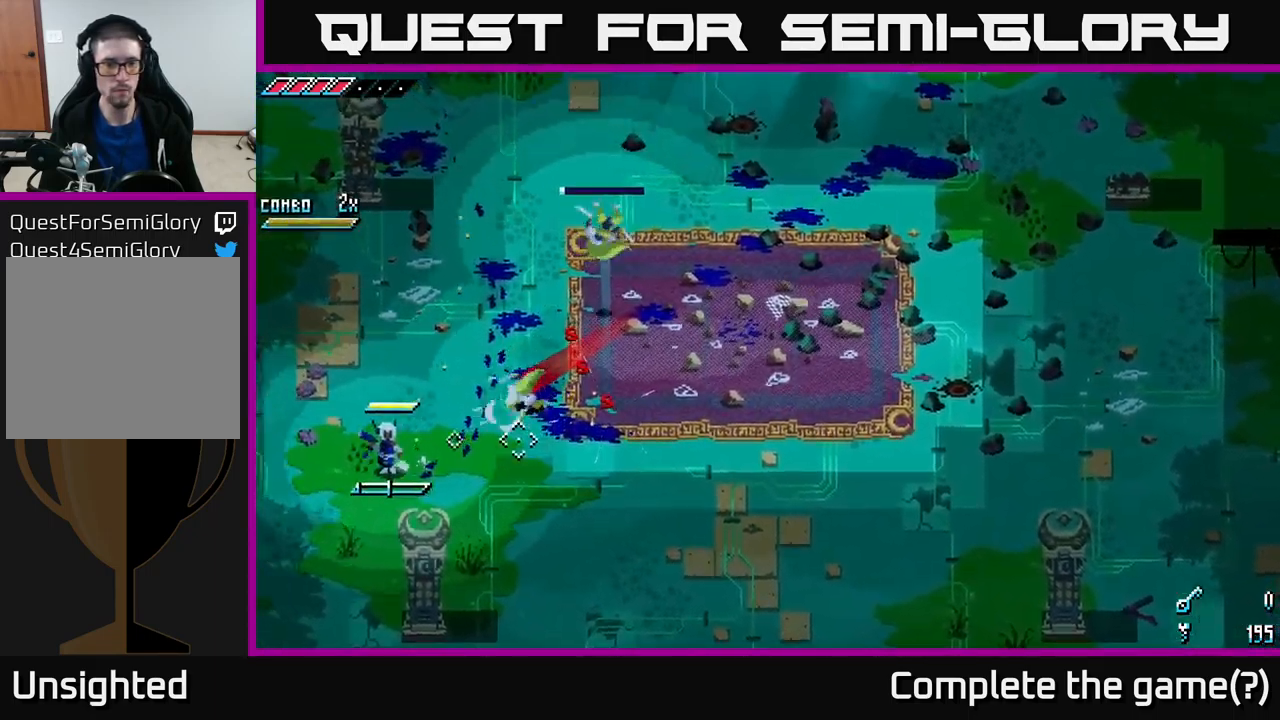
Gameplay with a controller (Xbox layout); each line is a JSON object with the inputs held at the frame after it. "events" lists button and stick changes between this image and that frame as [ms after this image, input, new state], when the widget could be followed in between.
{"buttons": [], "left_stick": "left", "right_stick": "right", "events": [[266, "L1", "down"], [400, "L1", "up"]]}
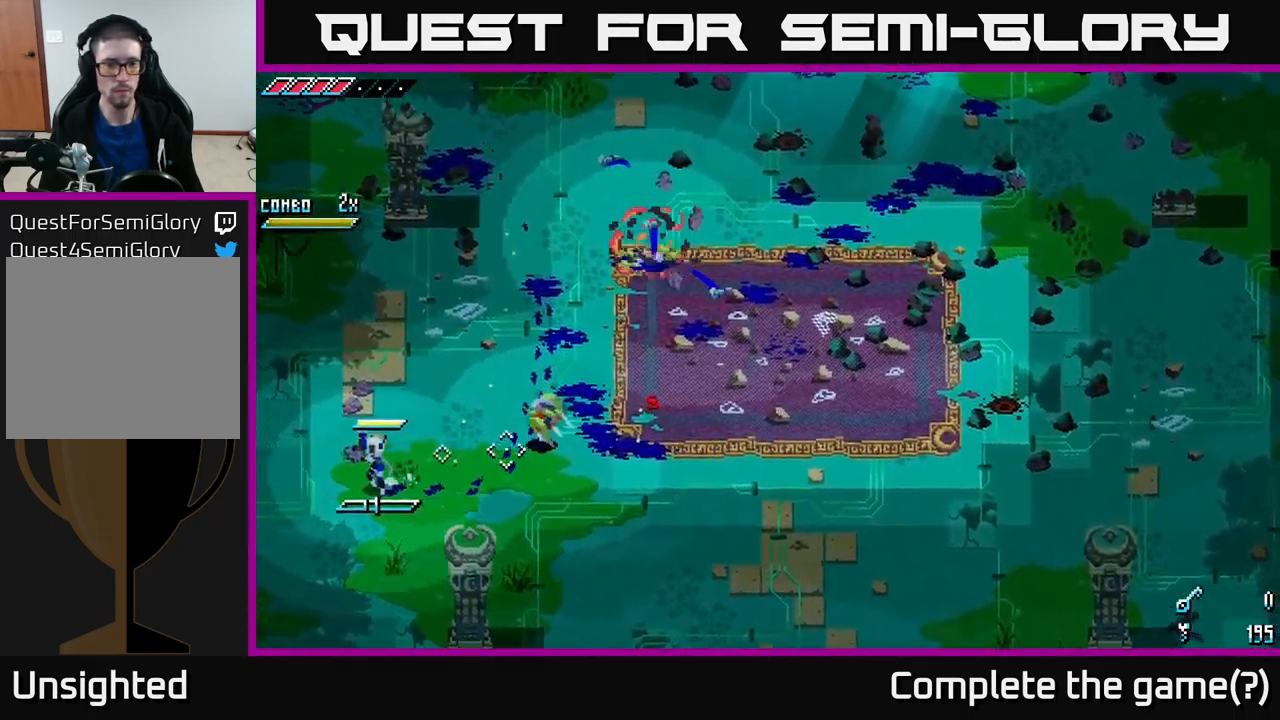
{"buttons": [], "left_stick": "down-left", "right_stick": "center", "events": [[100, "left_stick", "down-left"], [366, "right_stick", "center"]]}
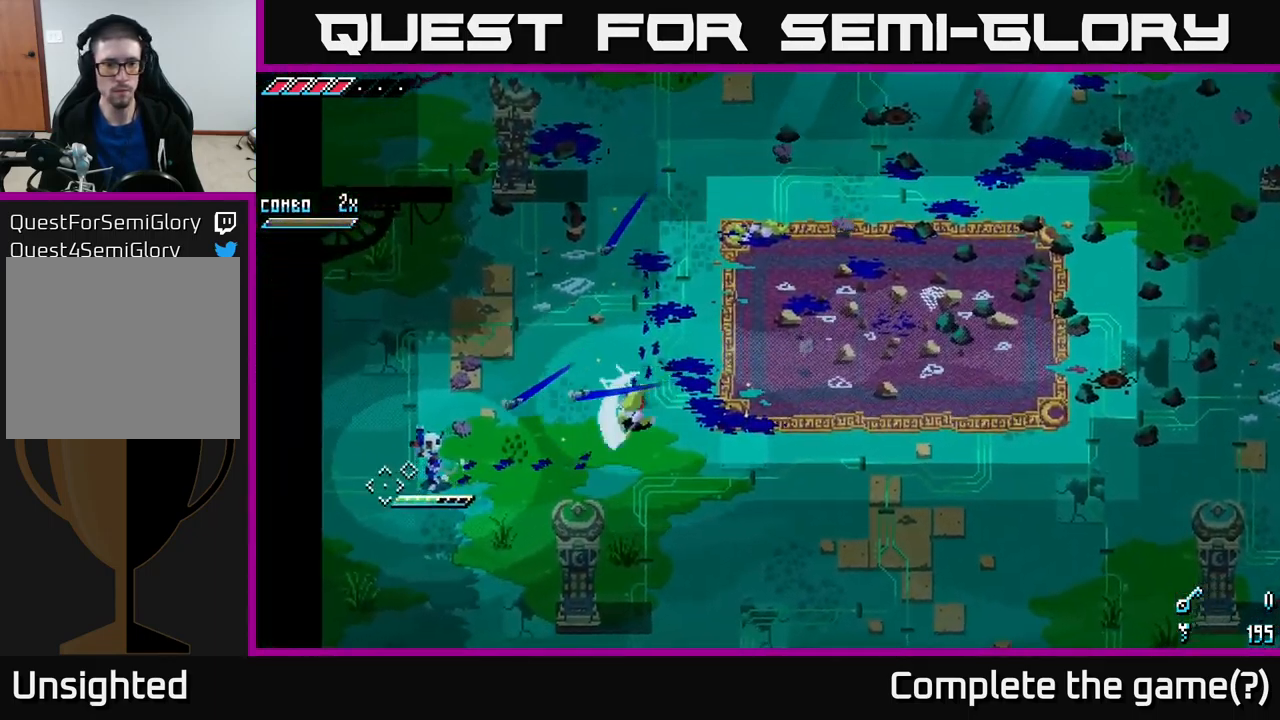
{"buttons": ["X"], "left_stick": "right", "right_stick": "center", "events": [[133, "left_stick", "right"], [150, "B", "down"], [250, "B", "up"], [266, "left_stick", "center"], [433, "left_stick", "right"], [500, "X", "down"]]}
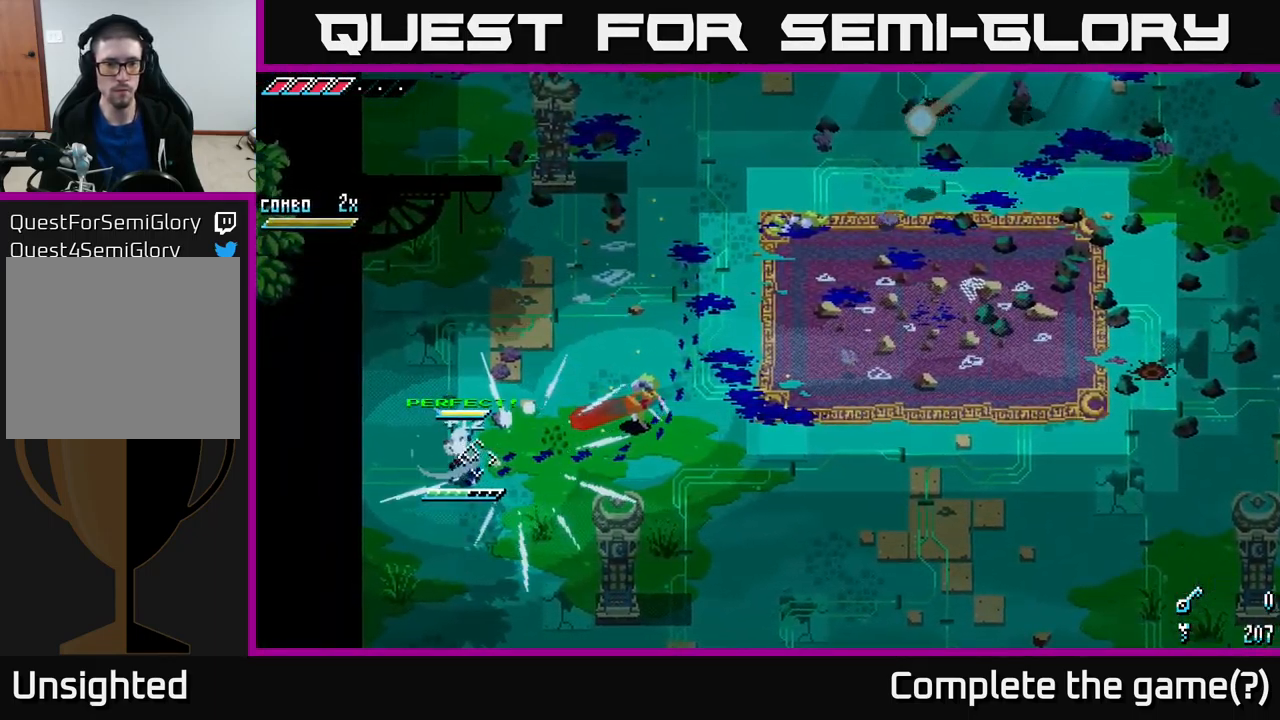
{"buttons": ["A", "X"], "left_stick": "up-right", "right_stick": "center", "events": [[366, "A", "down"], [400, "left_stick", "up-right"]]}
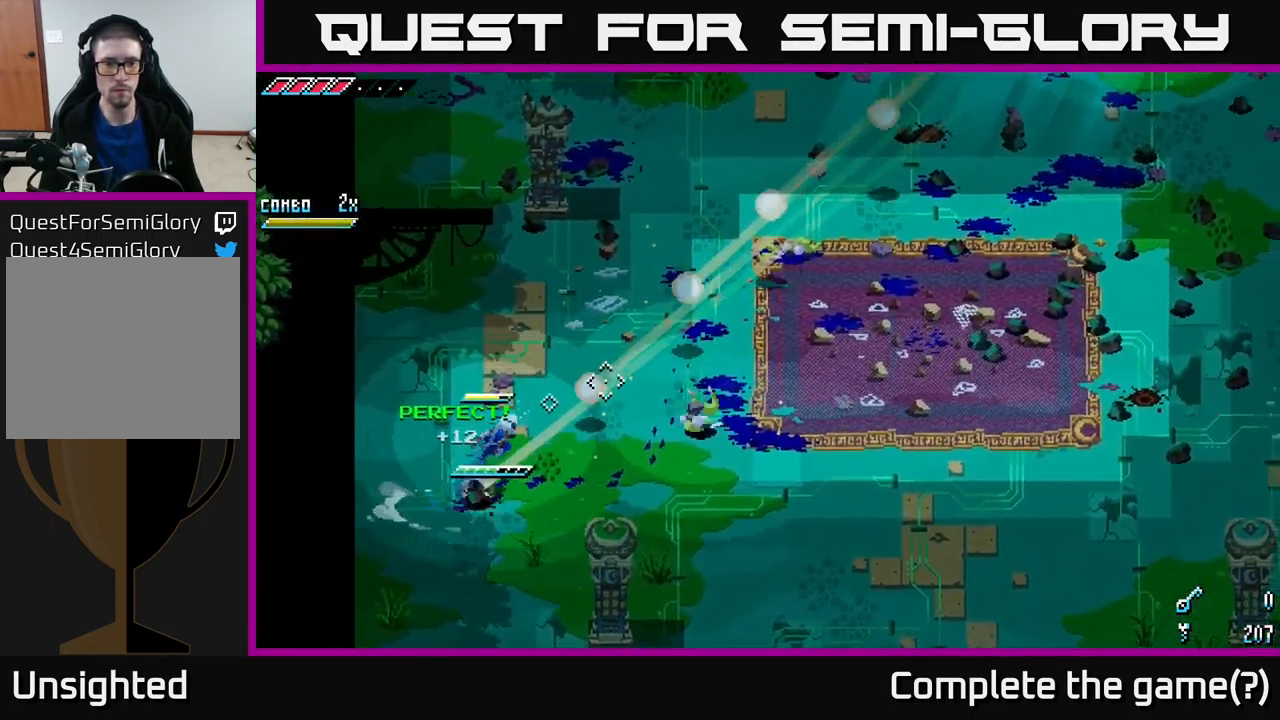
{"buttons": [], "left_stick": "right", "right_stick": "center", "events": [[83, "R2", "down"], [150, "A", "up"], [216, "left_stick", "right"], [250, "R2", "up"], [449, "X", "up"]]}
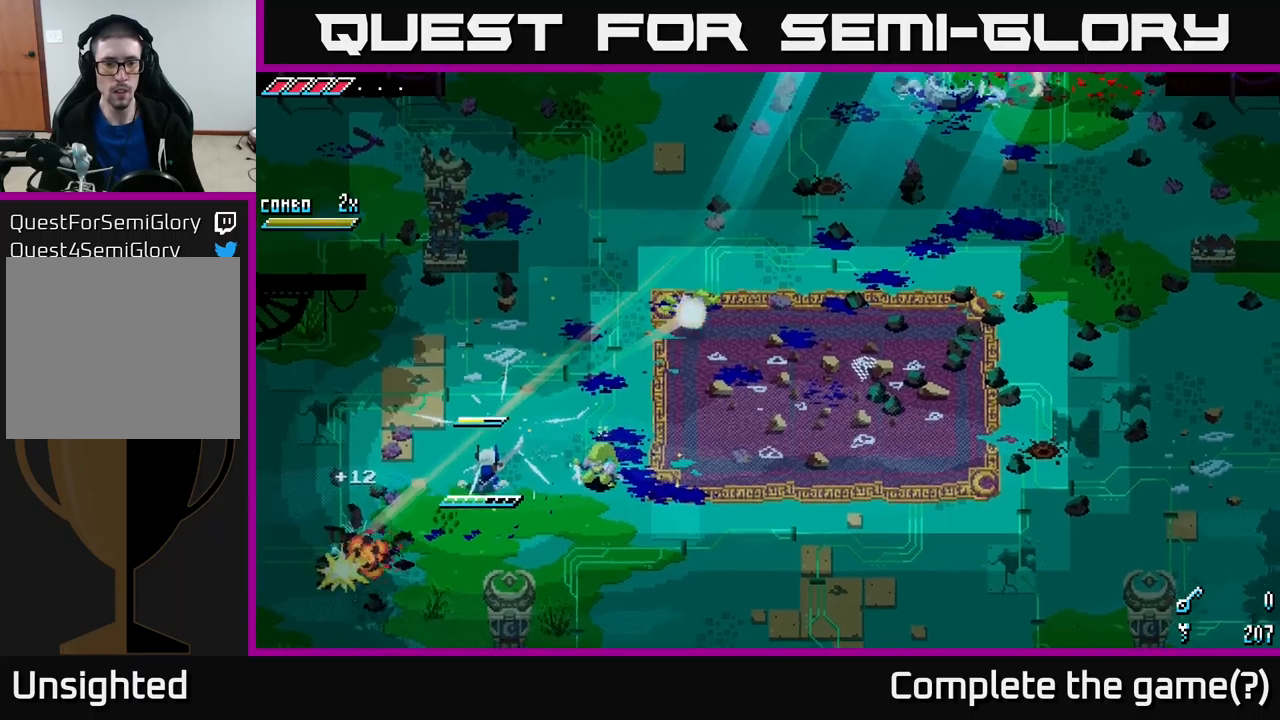
{"buttons": [], "left_stick": "right", "right_stick": "center", "events": [[267, "R2", "down"], [350, "R2", "up"]]}
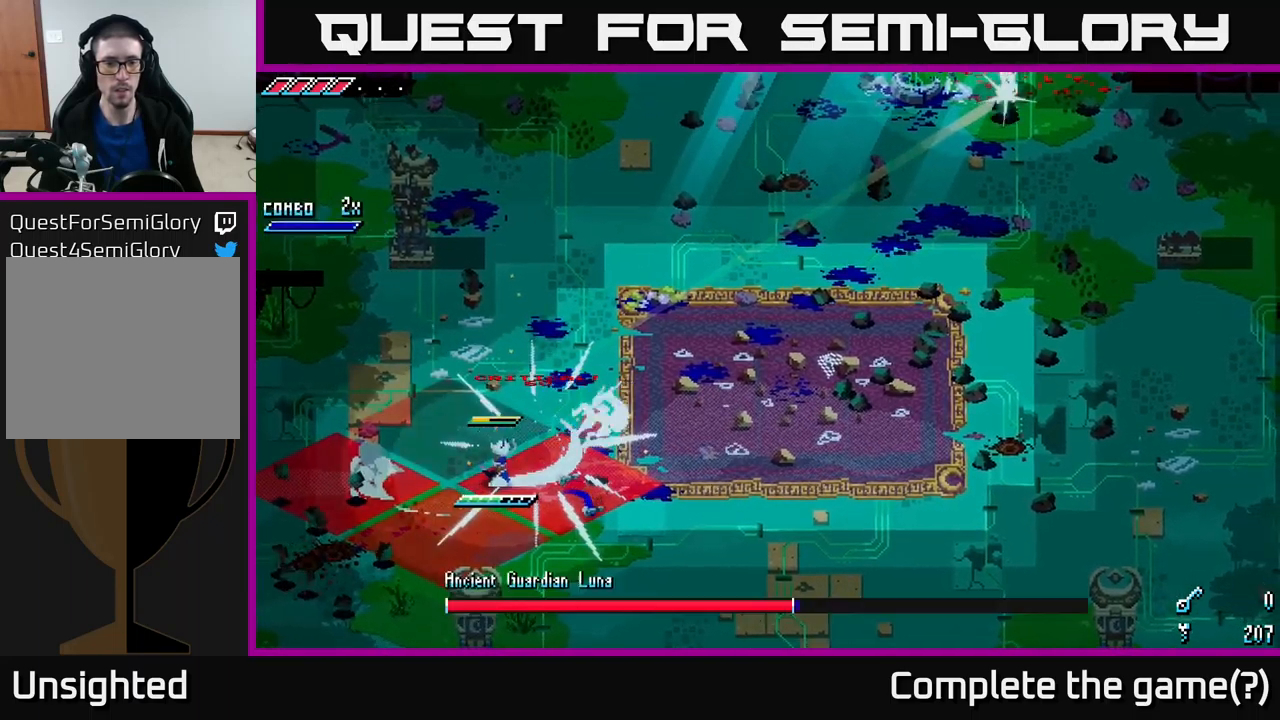
{"buttons": ["A", "X"], "left_stick": "up-right", "right_stick": "center", "events": [[83, "left_stick", "up"], [133, "X", "down"], [167, "left_stick", "up-right"], [183, "A", "down"], [317, "A", "up"], [417, "A", "down"]]}
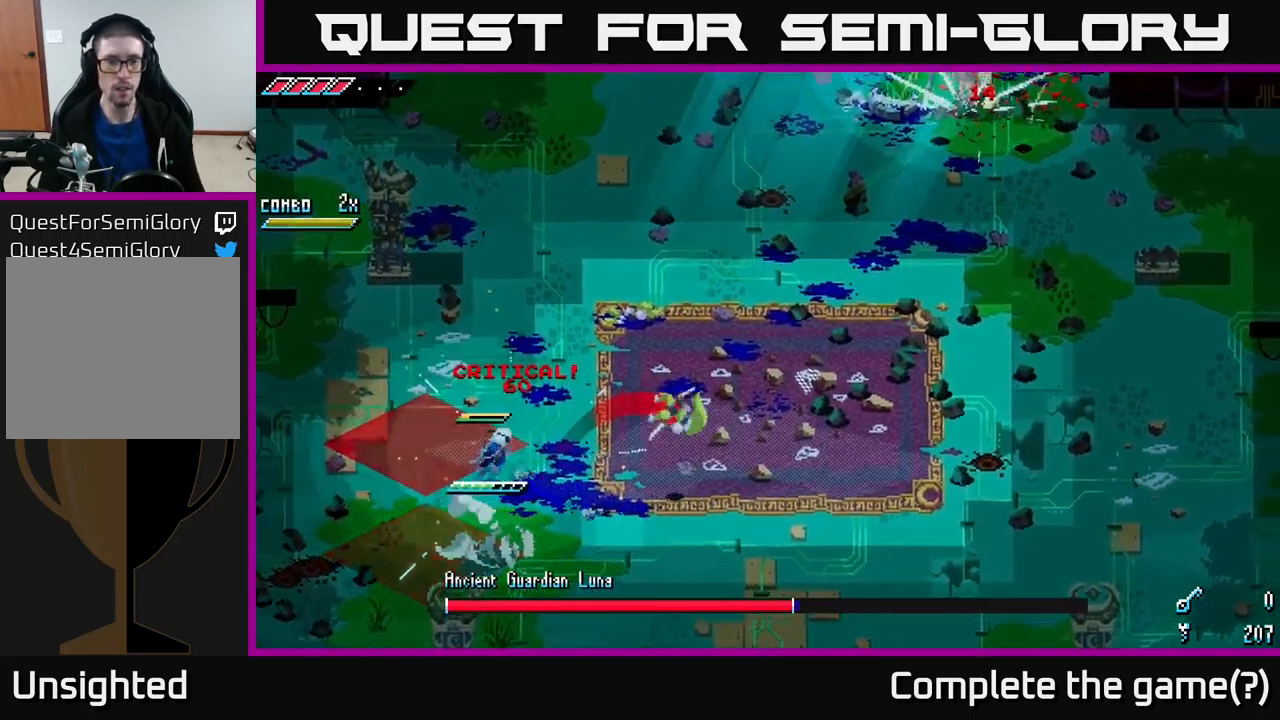
{"buttons": [], "left_stick": "right", "right_stick": "center", "events": [[33, "A", "up"], [183, "A", "down"], [217, "A", "up"], [250, "X", "up"], [400, "left_stick", "right"]]}
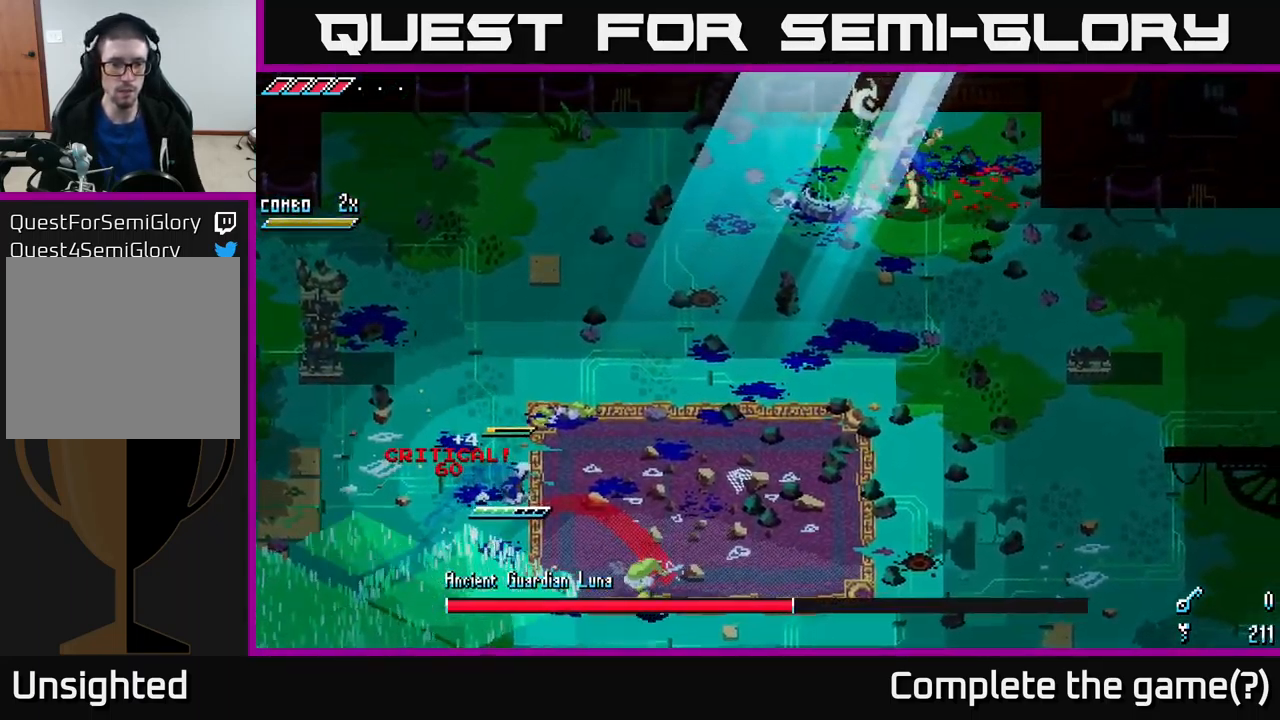
{"buttons": ["X"], "left_stick": "right", "right_stick": "center", "events": [[83, "X", "down"], [283, "X", "up"], [367, "X", "down"]]}
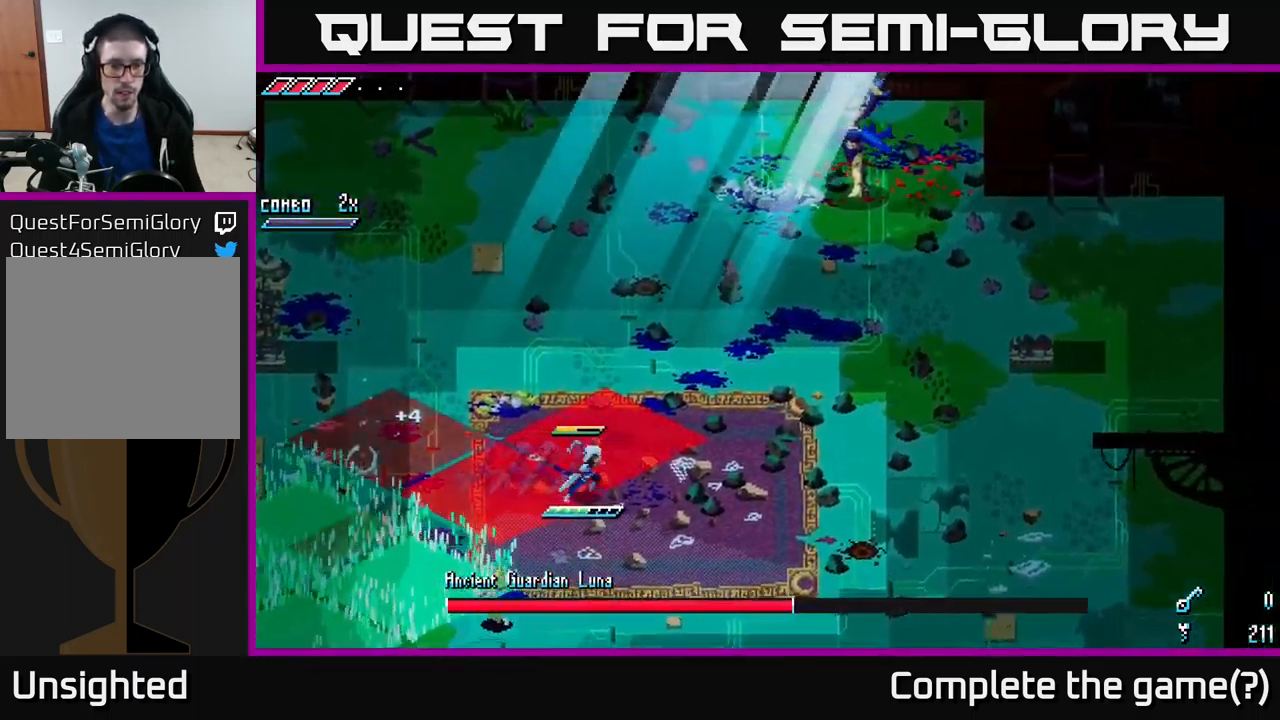
{"buttons": [], "left_stick": "down-right", "right_stick": "left", "events": [[17, "left_stick", "down-right"], [367, "X", "up"], [467, "right_stick", "left"]]}
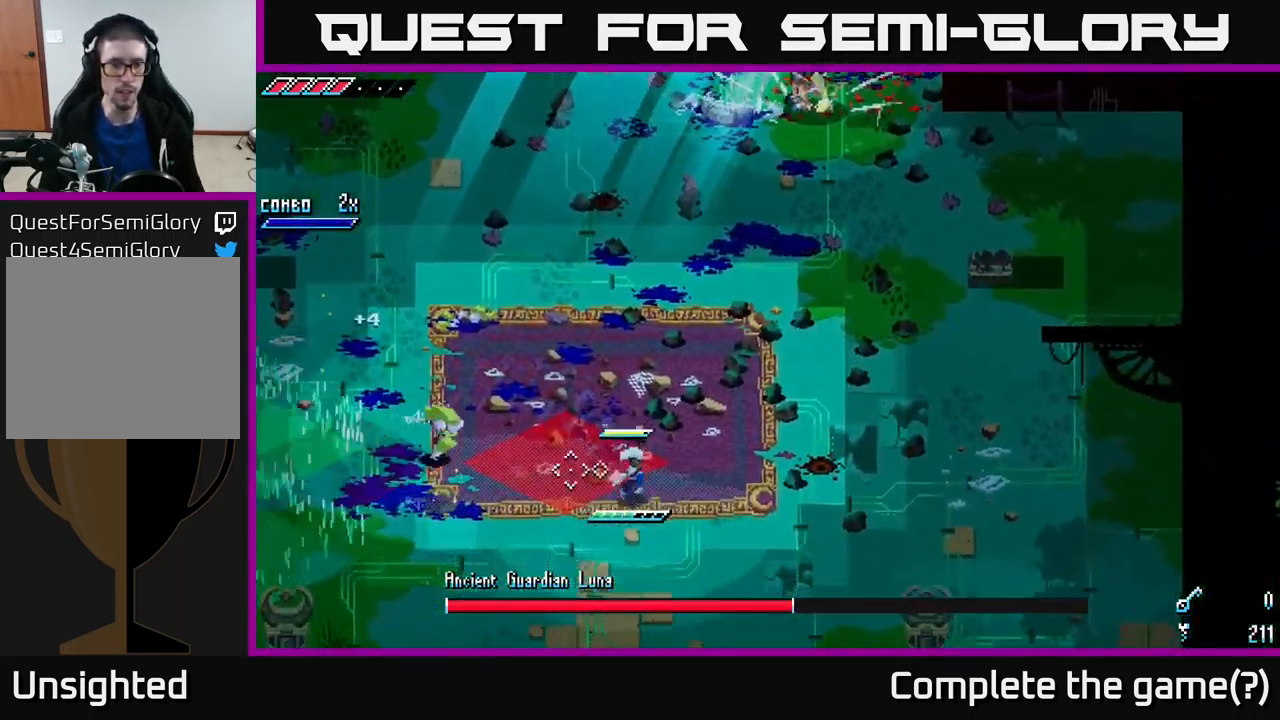
{"buttons": ["L2"], "left_stick": "down-right", "right_stick": "up-left", "events": [[133, "L2", "down"], [167, "right_stick", "up-left"], [233, "L2", "up"], [283, "L2", "down"], [367, "L2", "up"], [450, "L2", "down"]]}
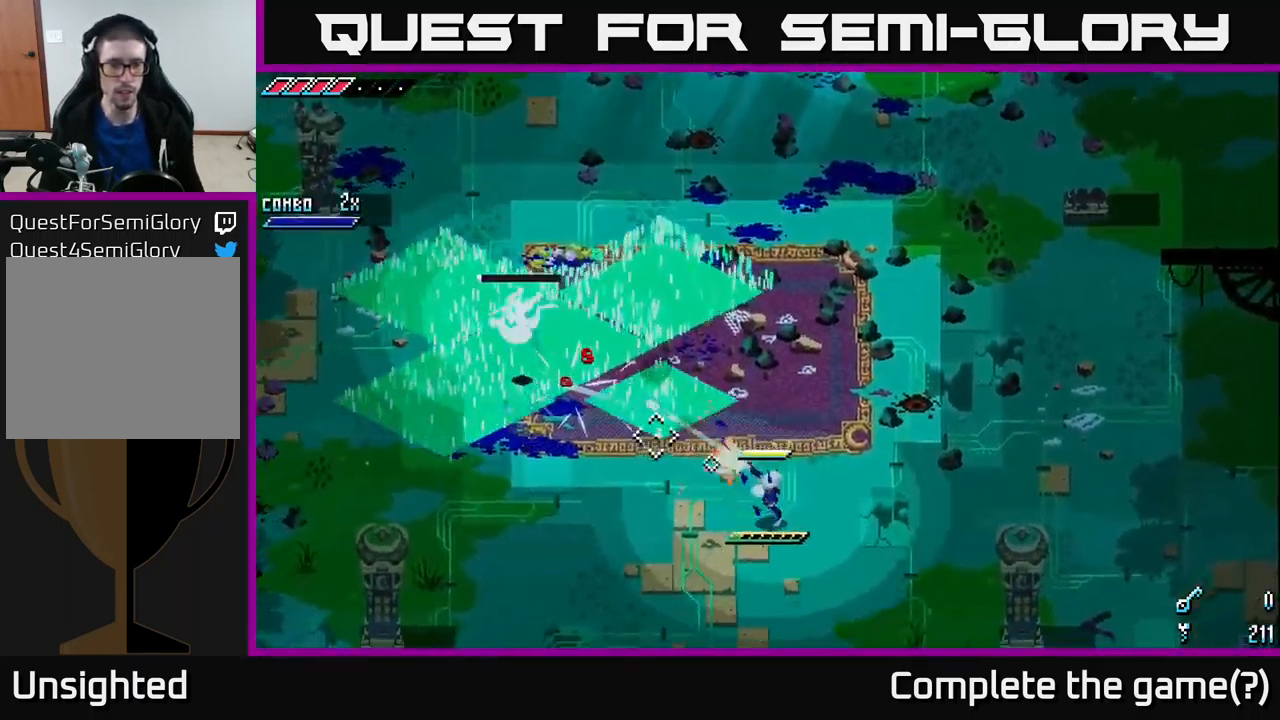
{"buttons": [], "left_stick": "down-right", "right_stick": "up-left", "events": [[33, "L2", "up"], [50, "L2", "down"], [133, "L2", "up"], [300, "L1", "down"], [417, "L1", "up"]]}
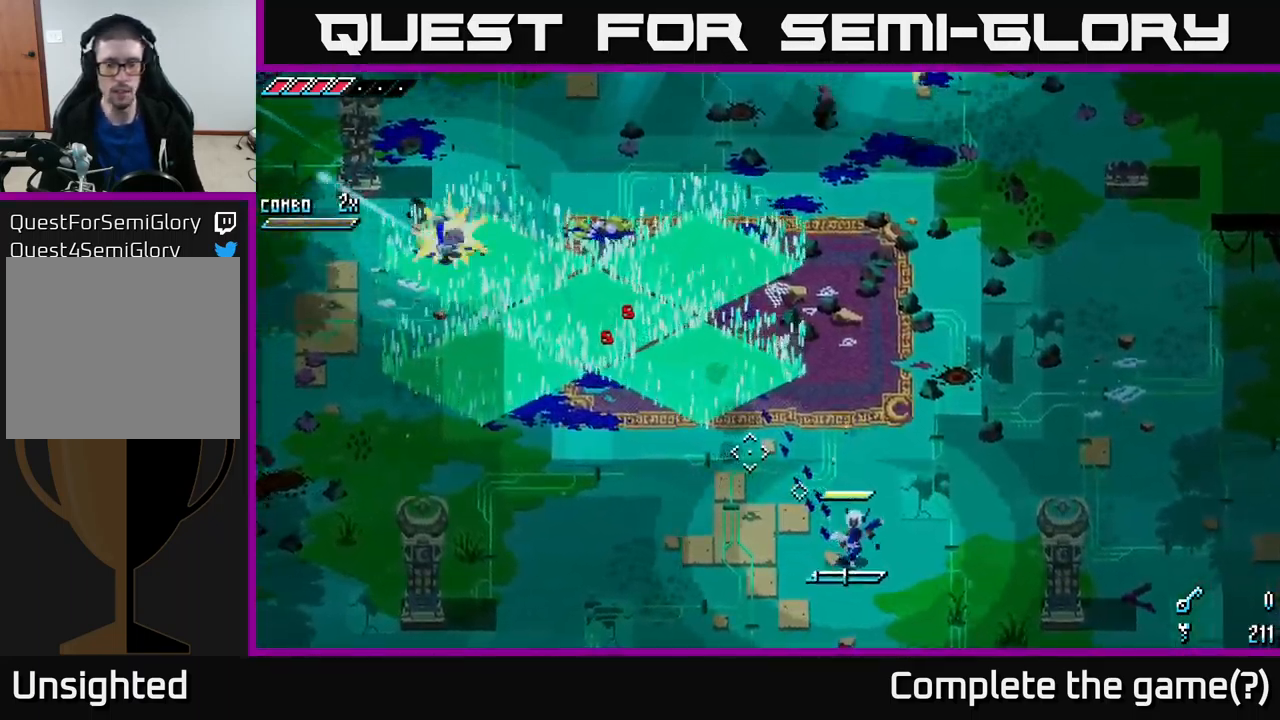
{"buttons": [], "left_stick": "right", "right_stick": "center", "events": [[117, "left_stick", "right"], [217, "left_stick", "up-right"], [267, "L1", "down"], [267, "right_stick", "up"], [400, "L1", "up"], [433, "left_stick", "right"], [483, "right_stick", "center"]]}
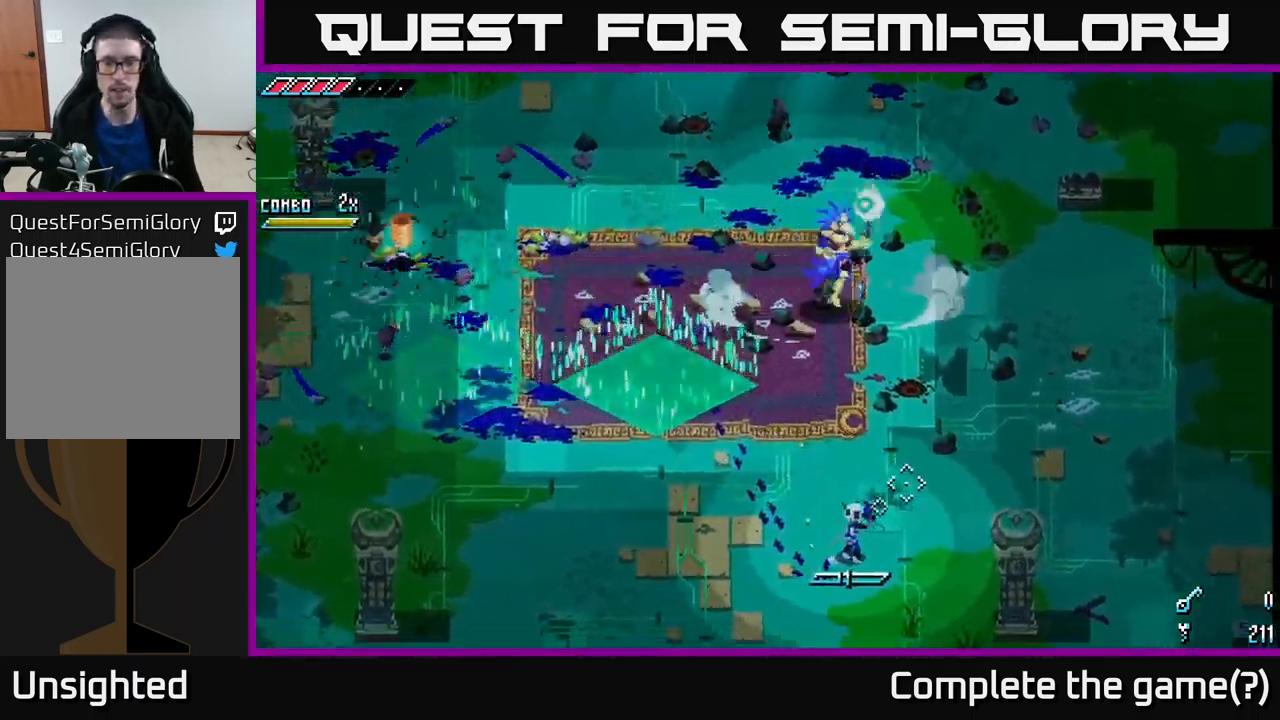
{"buttons": [], "left_stick": "right", "right_stick": "center", "events": []}
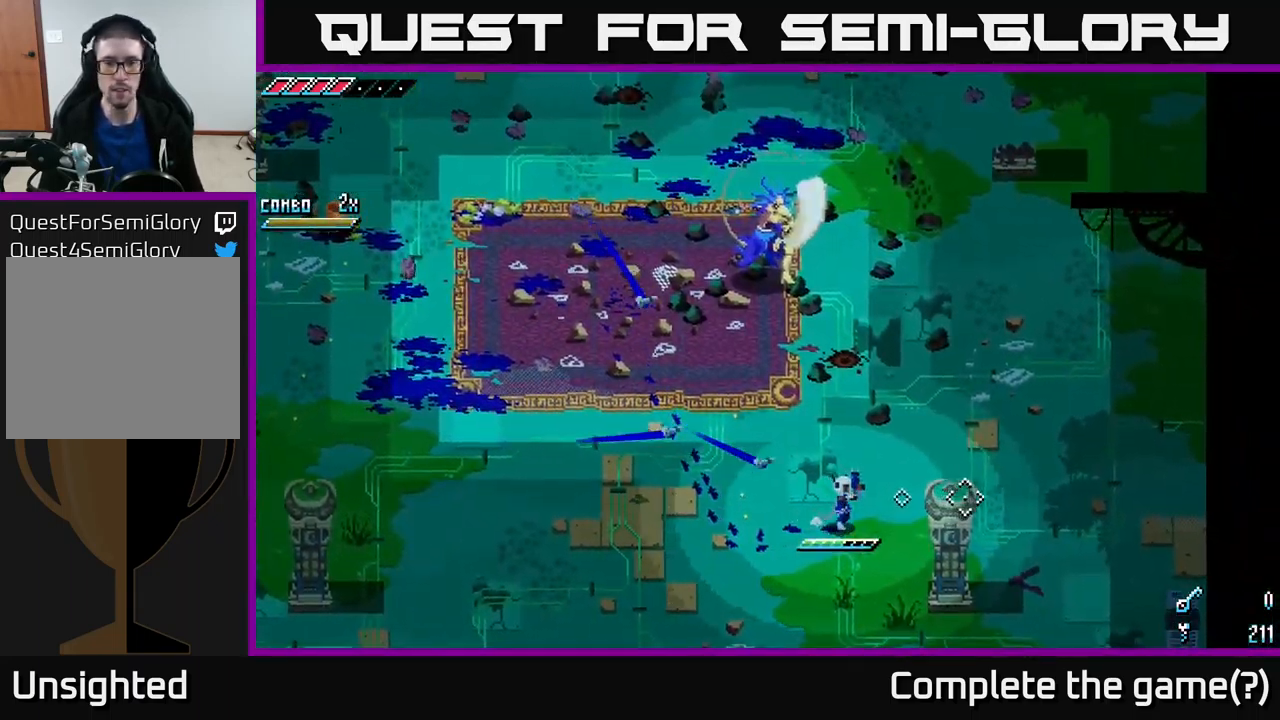
{"buttons": [], "left_stick": "right", "right_stick": "center", "events": []}
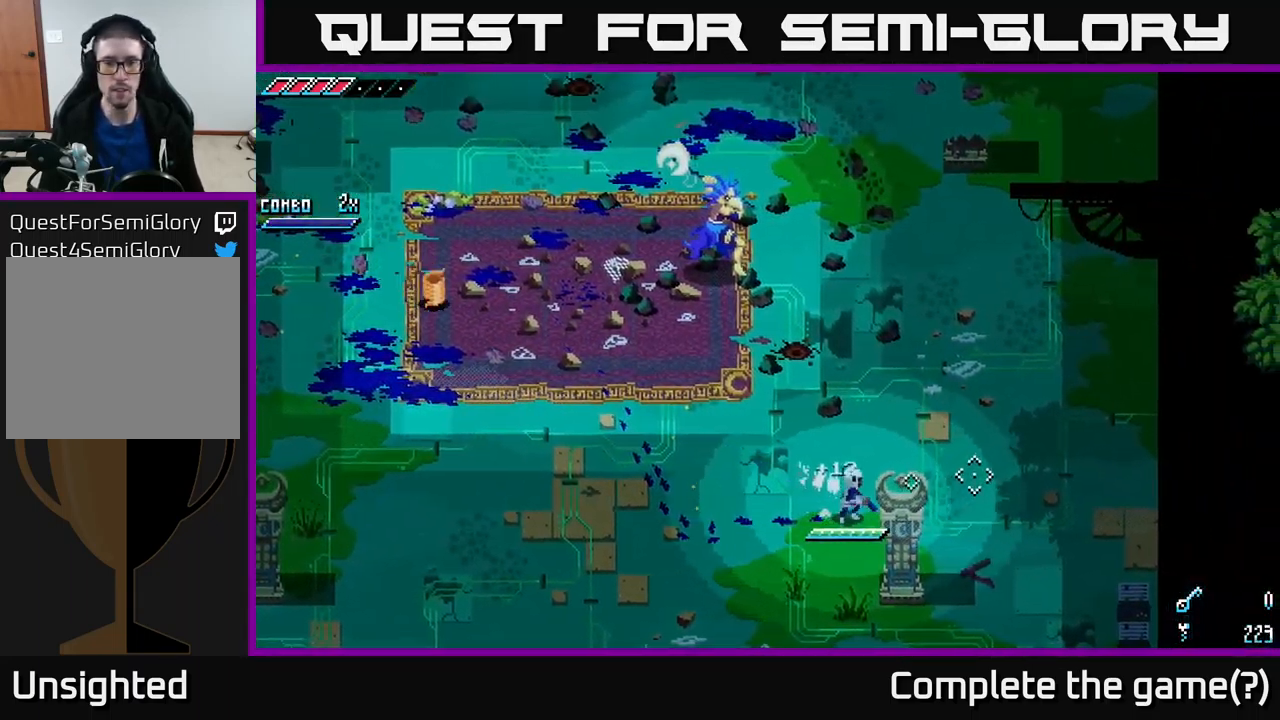
{"buttons": [], "left_stick": "up", "right_stick": "center", "events": [[50, "left_stick", "up-right"], [234, "left_stick", "up"]]}
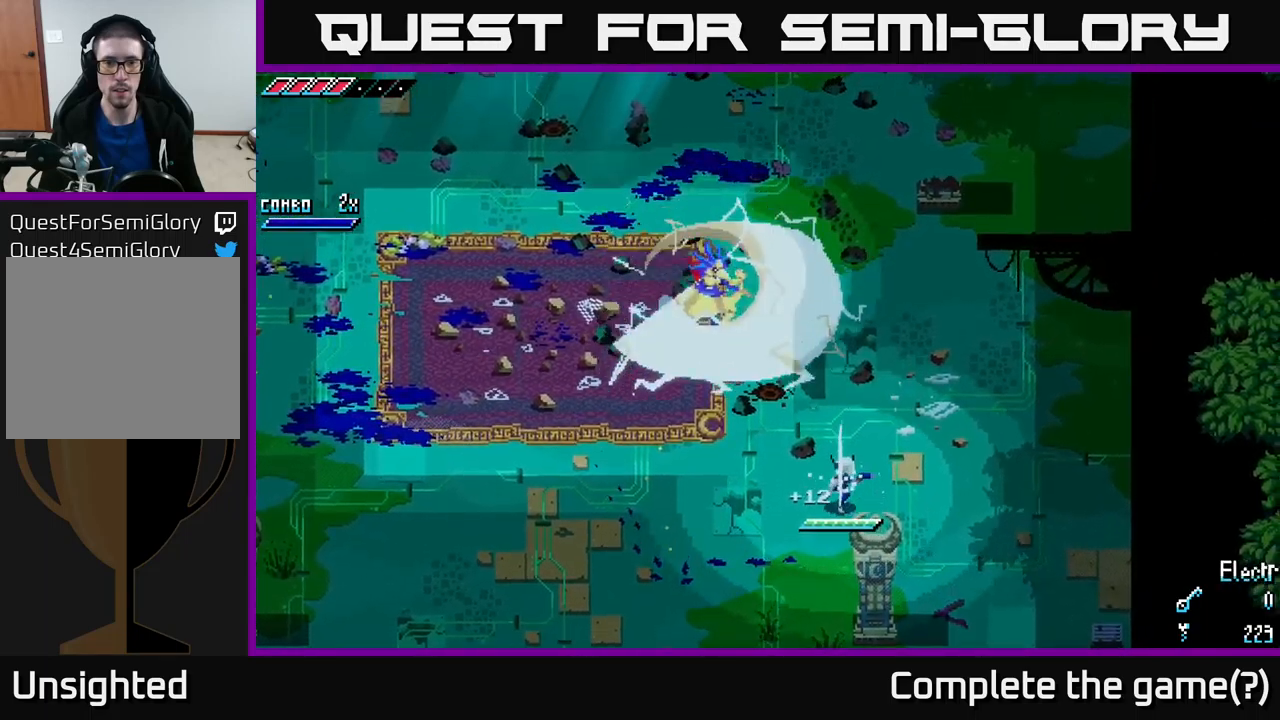
{"buttons": [], "left_stick": "center", "right_stick": "center", "events": [[67, "B", "down"], [167, "B", "up"], [200, "left_stick", "up-left"], [467, "left_stick", "center"]]}
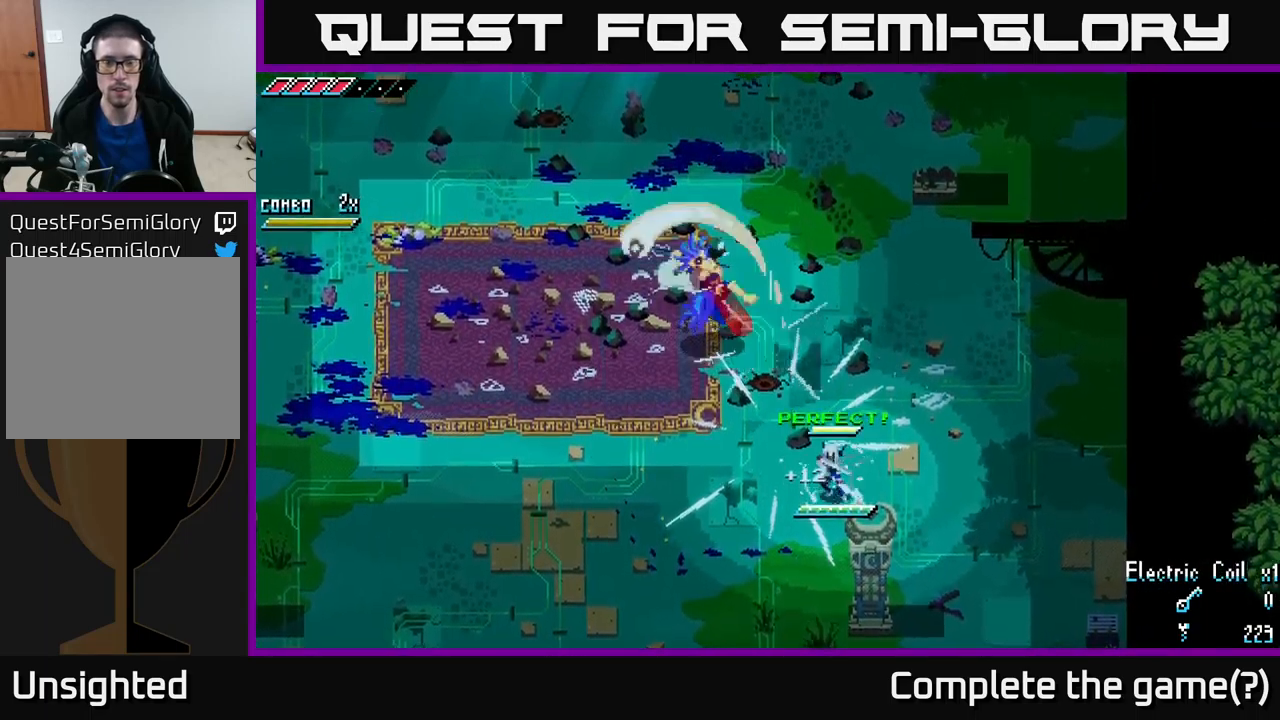
{"buttons": [], "left_stick": "center", "right_stick": "center", "events": [[150, "left_stick", "up"], [400, "left_stick", "center"]]}
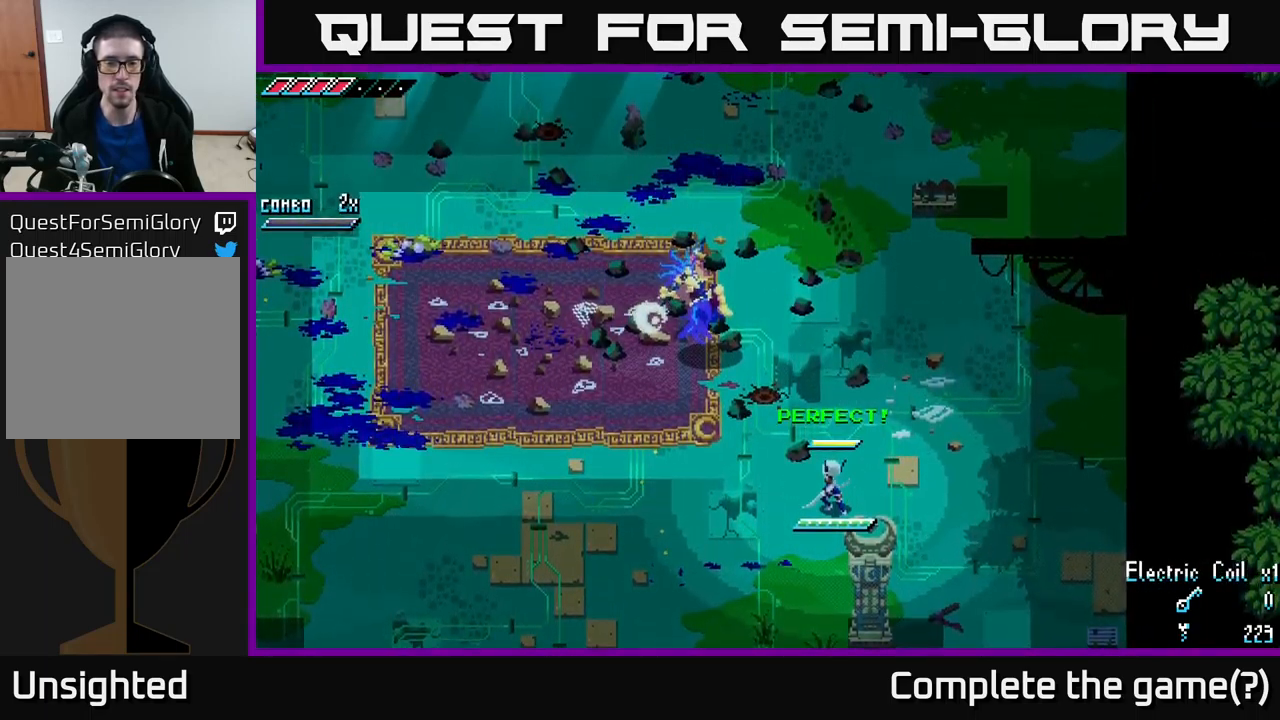
{"buttons": [], "left_stick": "center", "right_stick": "center", "events": []}
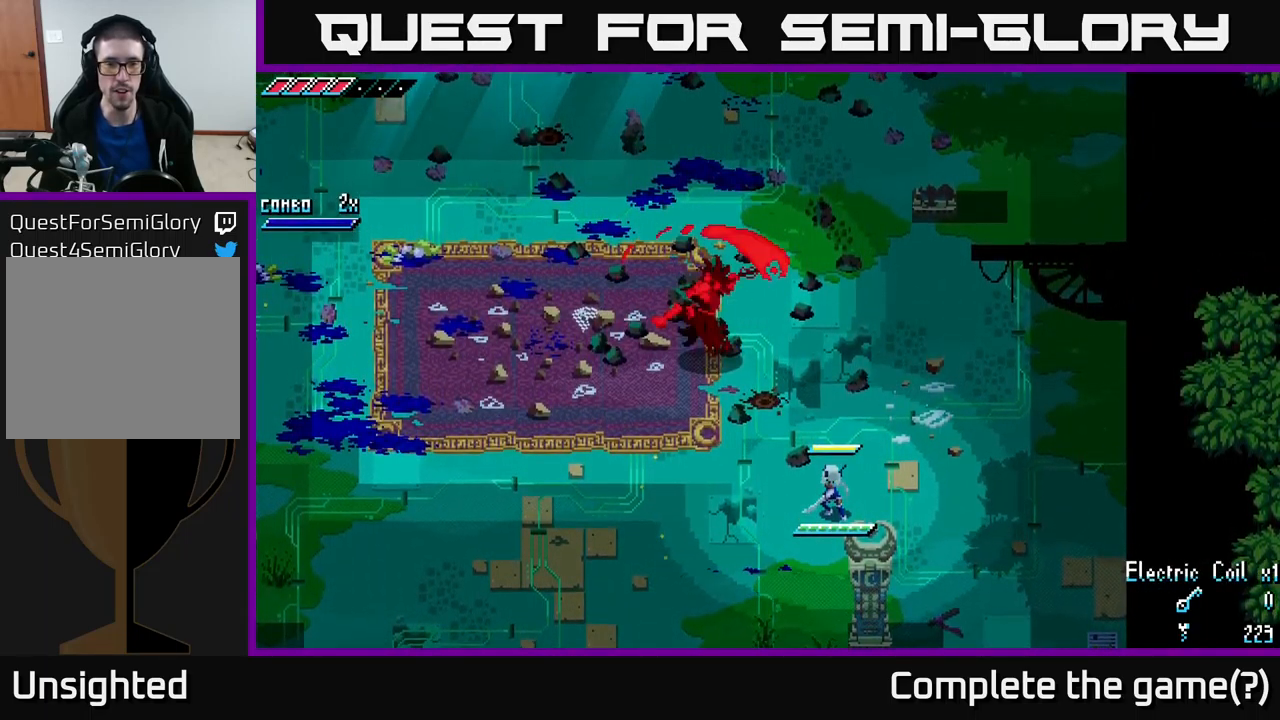
{"buttons": ["X"], "left_stick": "up-left", "right_stick": "center", "events": [[100, "left_stick", "up"], [167, "B", "down"], [234, "left_stick", "up-left"], [317, "B", "up"], [334, "left_stick", "center"], [450, "left_stick", "up-left"], [484, "X", "down"]]}
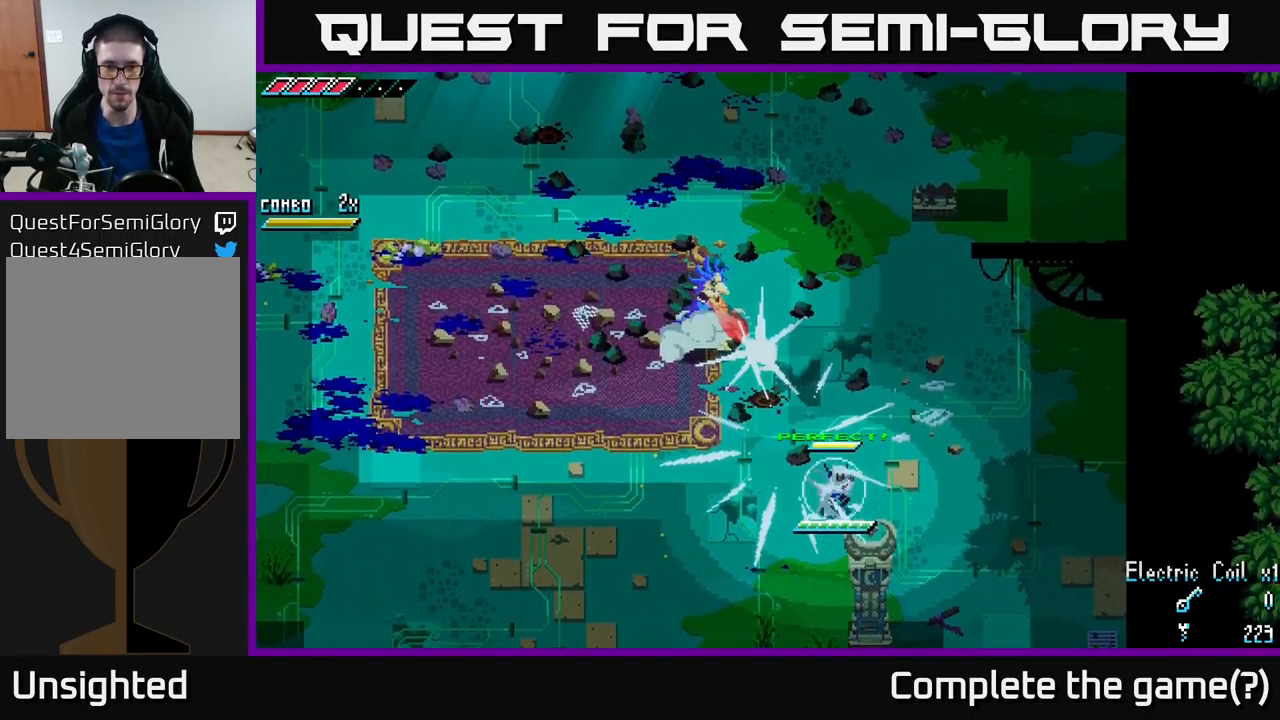
{"buttons": ["X"], "left_stick": "up-left", "right_stick": "center", "events": []}
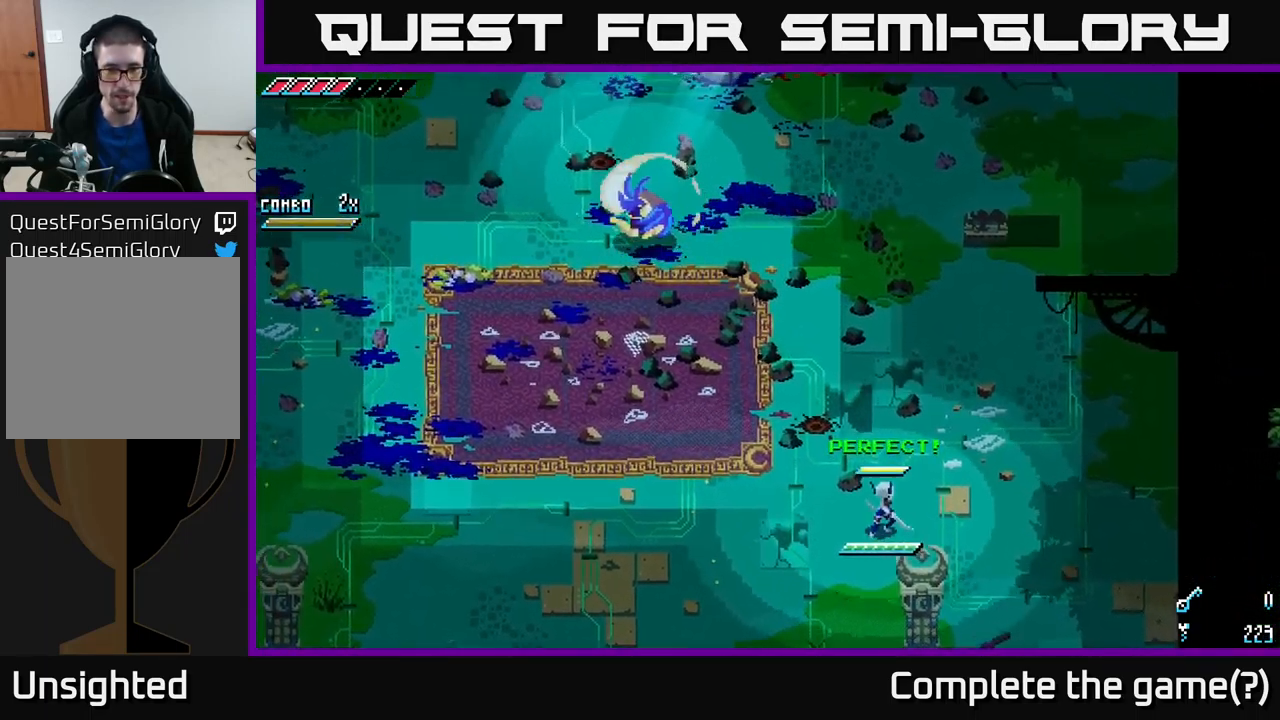
{"buttons": ["X"], "left_stick": "up-left", "right_stick": "center", "events": []}
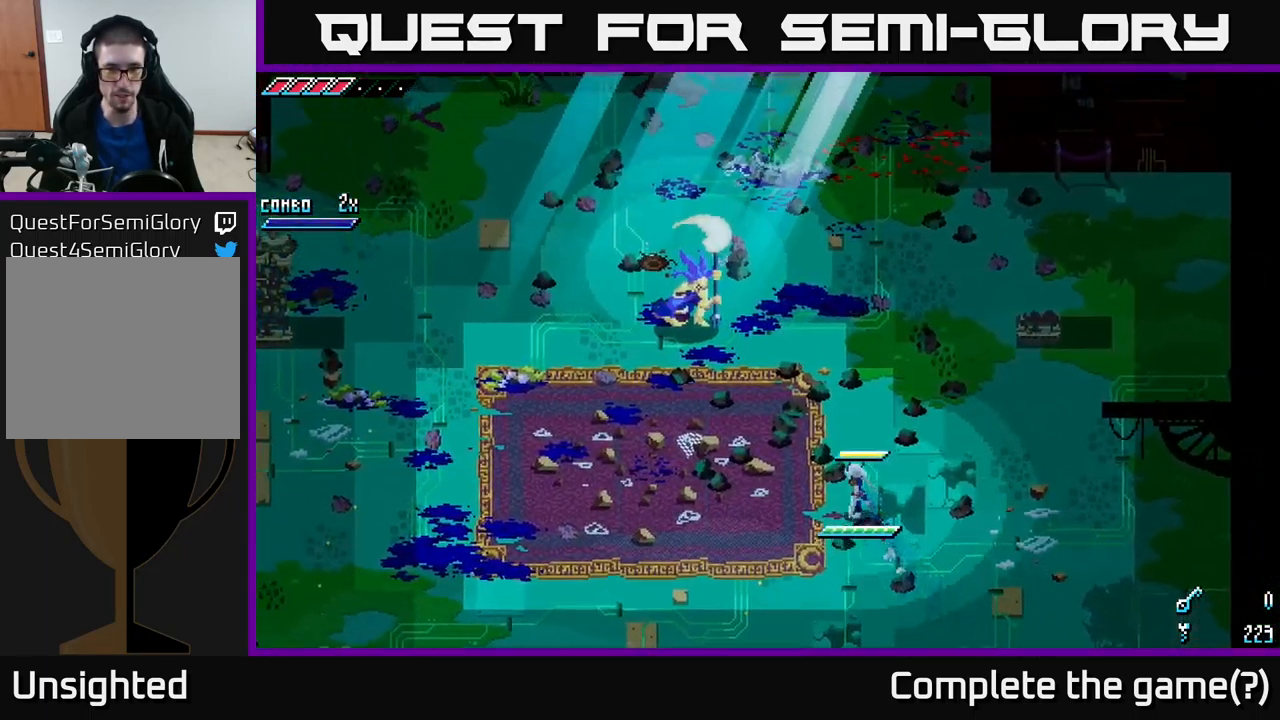
{"buttons": ["X", "R2"], "left_stick": "up-left", "right_stick": "center", "events": [[134, "A", "down"], [350, "R2", "down"], [367, "A", "up"]]}
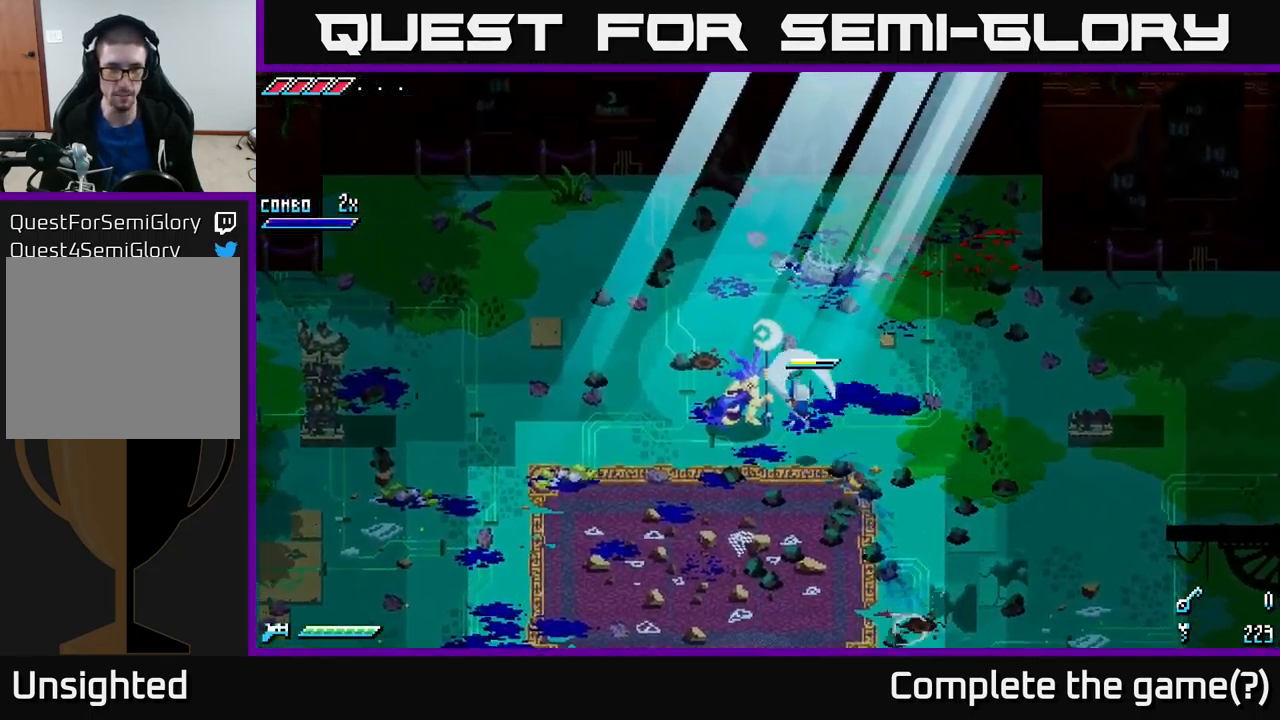
{"buttons": [], "left_stick": "left", "right_stick": "up-left", "events": [[134, "X", "up"], [167, "R2", "up"], [417, "left_stick", "left"], [434, "right_stick", "up-left"]]}
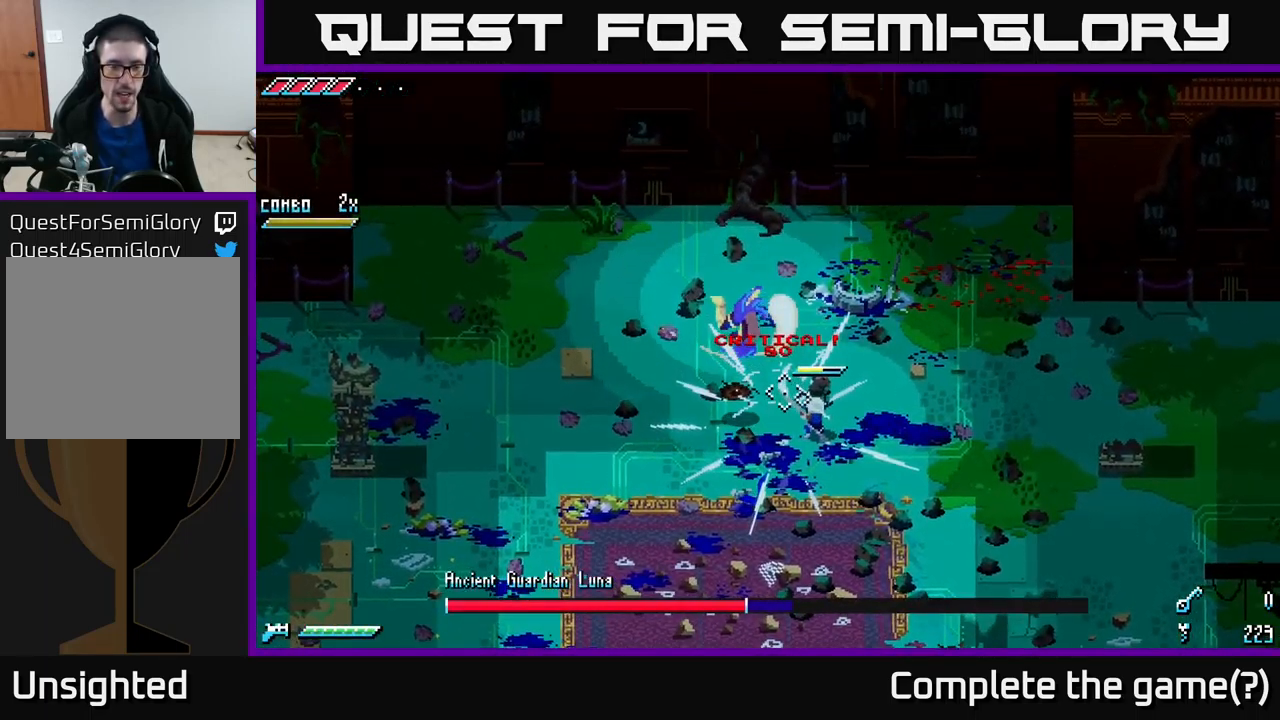
{"buttons": [], "left_stick": "down", "right_stick": "up-left", "events": [[84, "left_stick", "down-left"], [217, "left_stick", "down"], [400, "L2", "down"], [484, "L2", "up"]]}
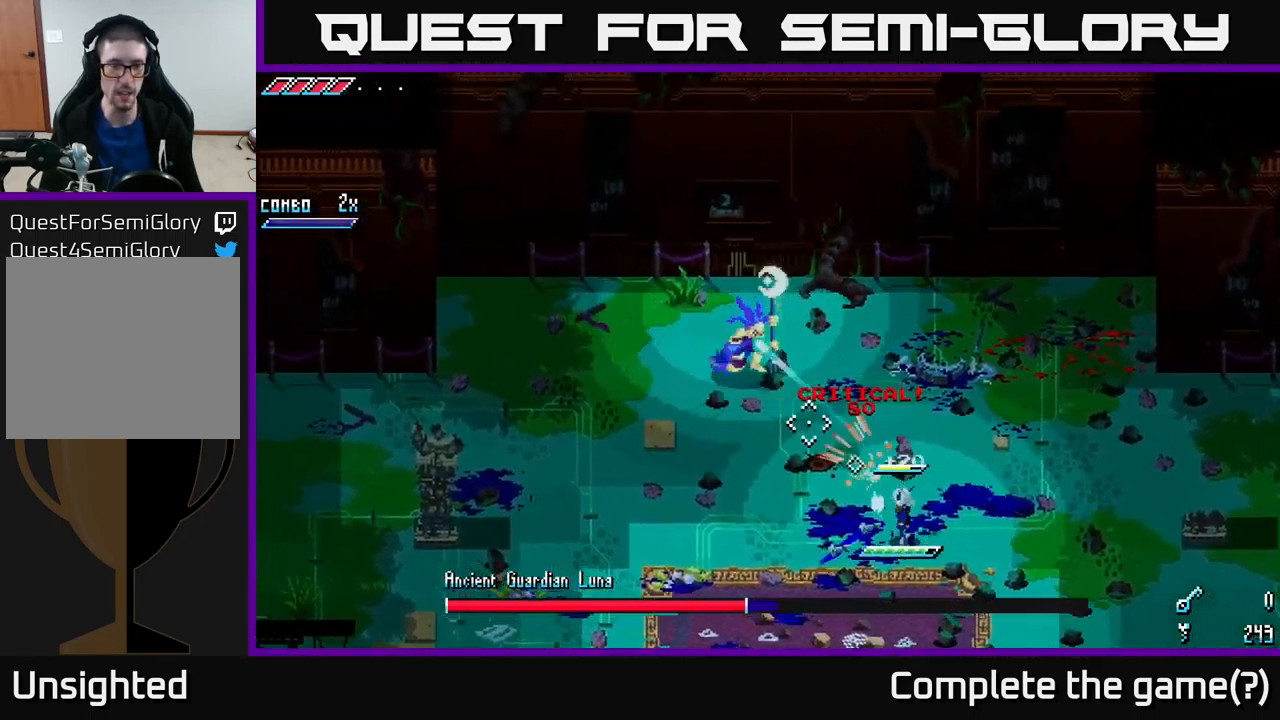
{"buttons": ["L2"], "left_stick": "down", "right_stick": "up-left", "events": [[67, "L2", "down"], [134, "L2", "up"], [201, "L2", "down"], [251, "L2", "up"], [317, "L2", "down"], [401, "L2", "up"], [451, "L2", "down"]]}
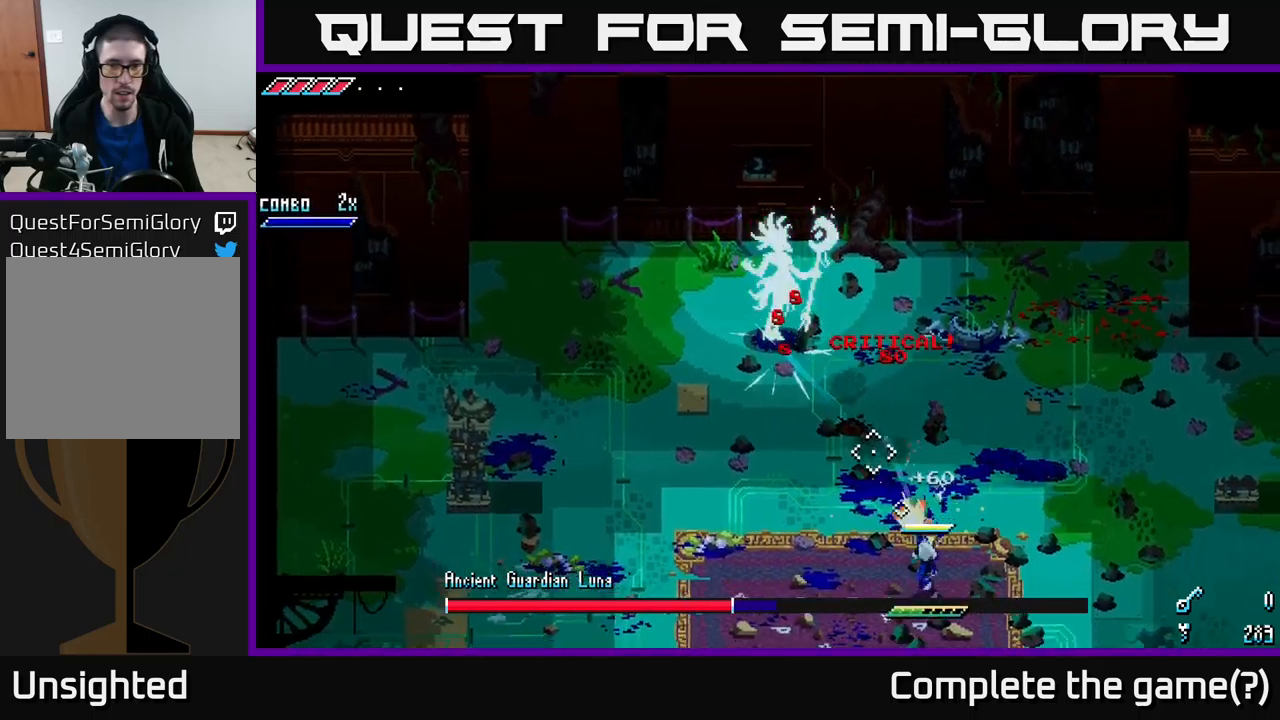
{"buttons": ["L1"], "left_stick": "left", "right_stick": "up", "events": [[16, "left_stick", "down-left"], [66, "L2", "up"], [116, "L2", "down"], [166, "L2", "up"], [233, "L2", "down"], [300, "right_stick", "up"], [333, "L2", "up"], [416, "left_stick", "left"], [483, "L1", "down"]]}
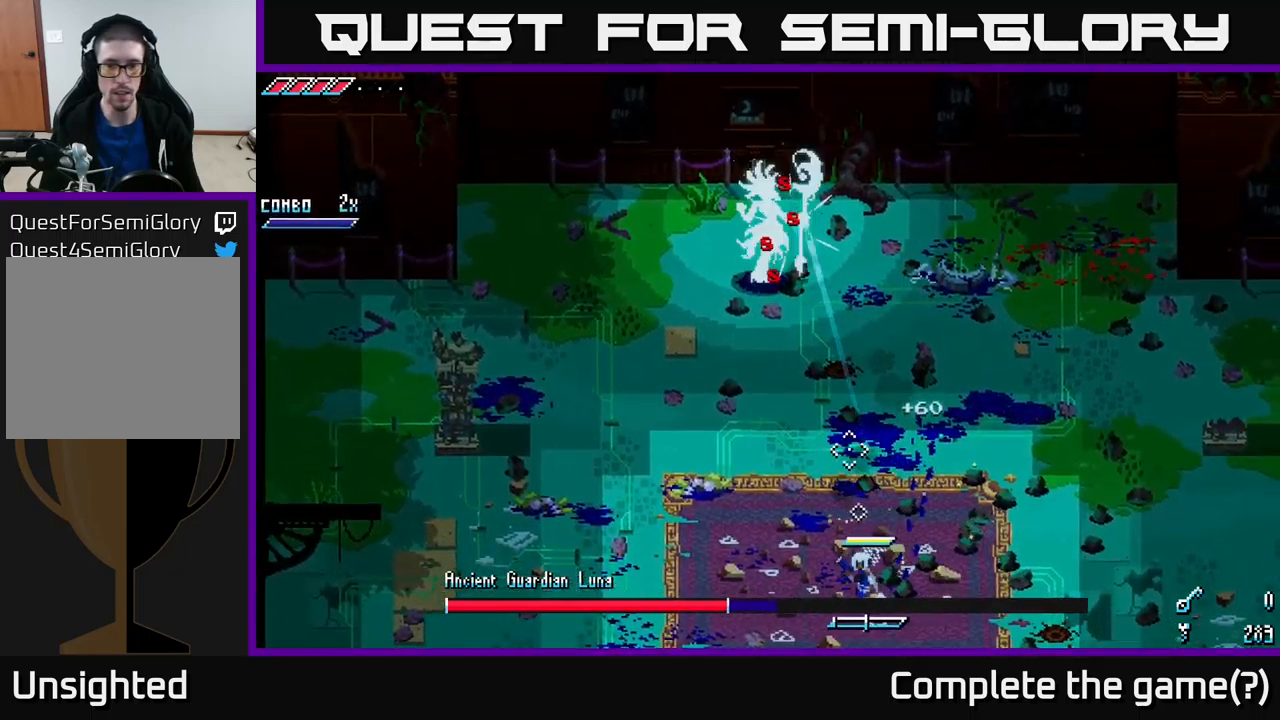
{"buttons": ["L1"], "left_stick": "left", "right_stick": "up", "events": [[50, "L1", "up"], [500, "L1", "down"]]}
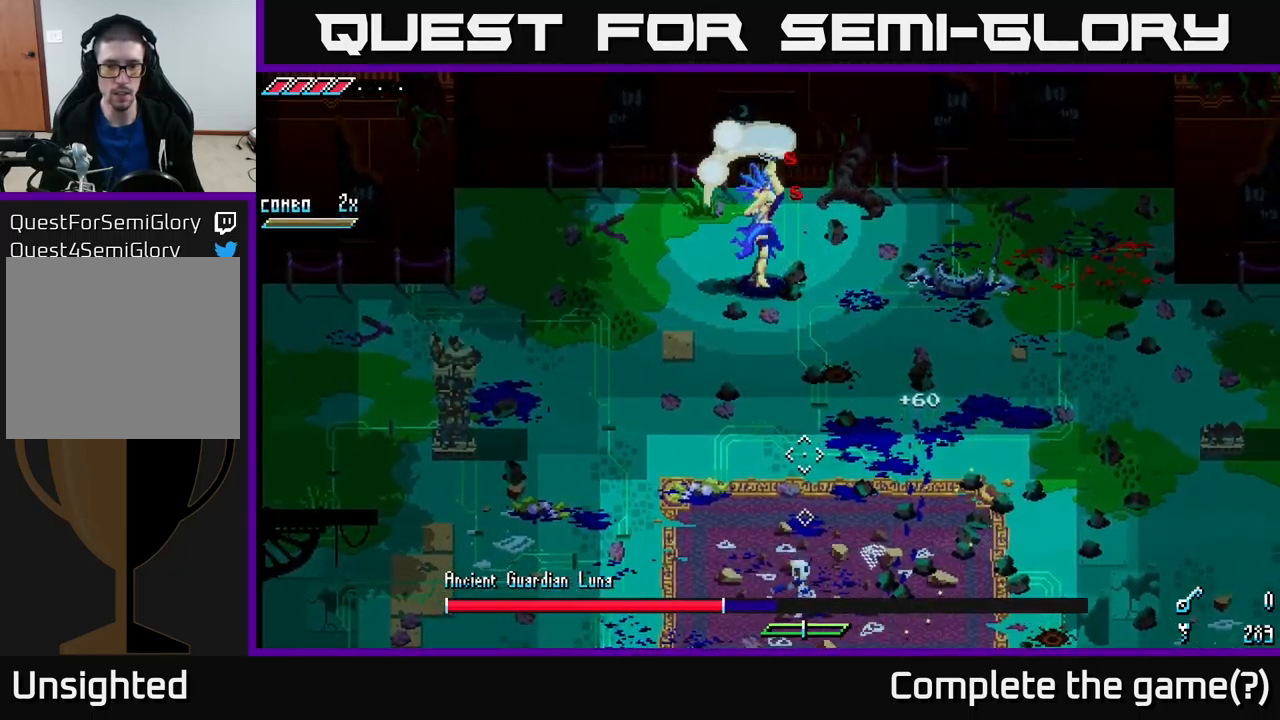
{"buttons": [], "left_stick": "up", "right_stick": "up", "events": [[50, "left_stick", "up-left"], [116, "L1", "up"], [266, "left_stick", "center"], [383, "left_stick", "up"]]}